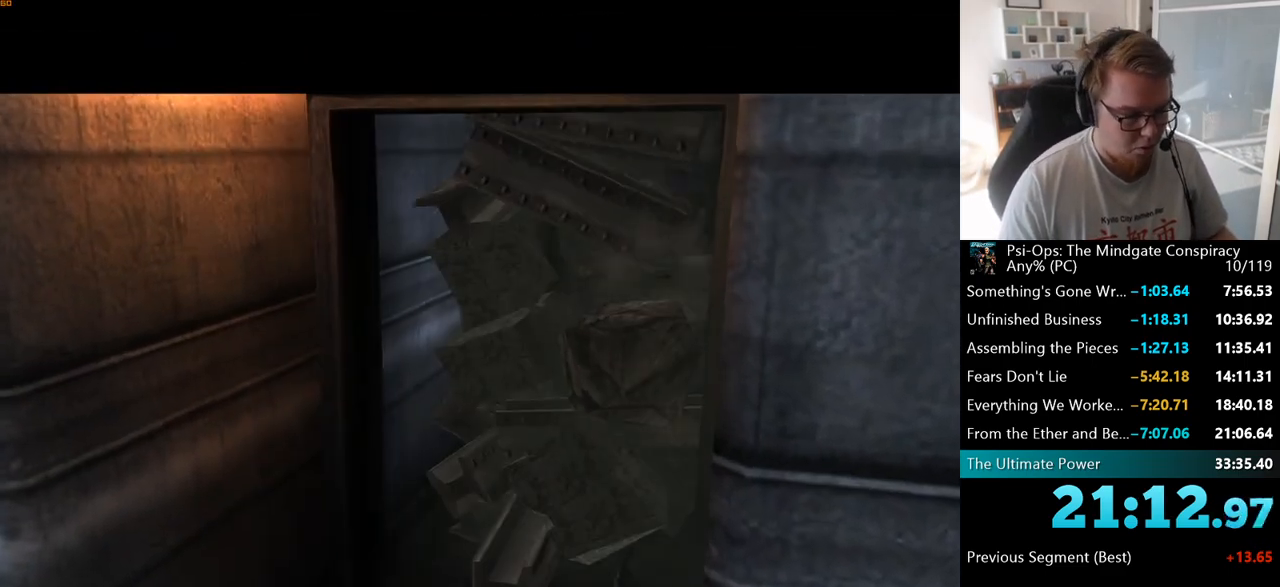
Gameplay with keyboard and mouse; each line is a JSON object with the keys and mouse buttons held at the frame after it. "events" lists presses ("down") and releases ("up") of "a", "ctrl", "d", "e", "f", "q", "r", "s", "shift", "space", "tab", "w", "mouse_left", "mouse_wheel", "mouse_right", "mouse_mb4" and "mouse_mb5" between this image and that frame as [ms after this image, input, new state], when the widget could be followed in between. "mouse_left", "mouse_wheel", "mouse_right", "mouse_mb4", "mouse_mb5" = the "left", "wheel", "right", "mb4", "mb5" buttons of the "mouse" list. No other keys are recorded. "wheel" means that the mouse wheel is clicked or scrolled. Mouse movement is not recorded.
{"keys": ["w"], "mouse": [], "events": []}
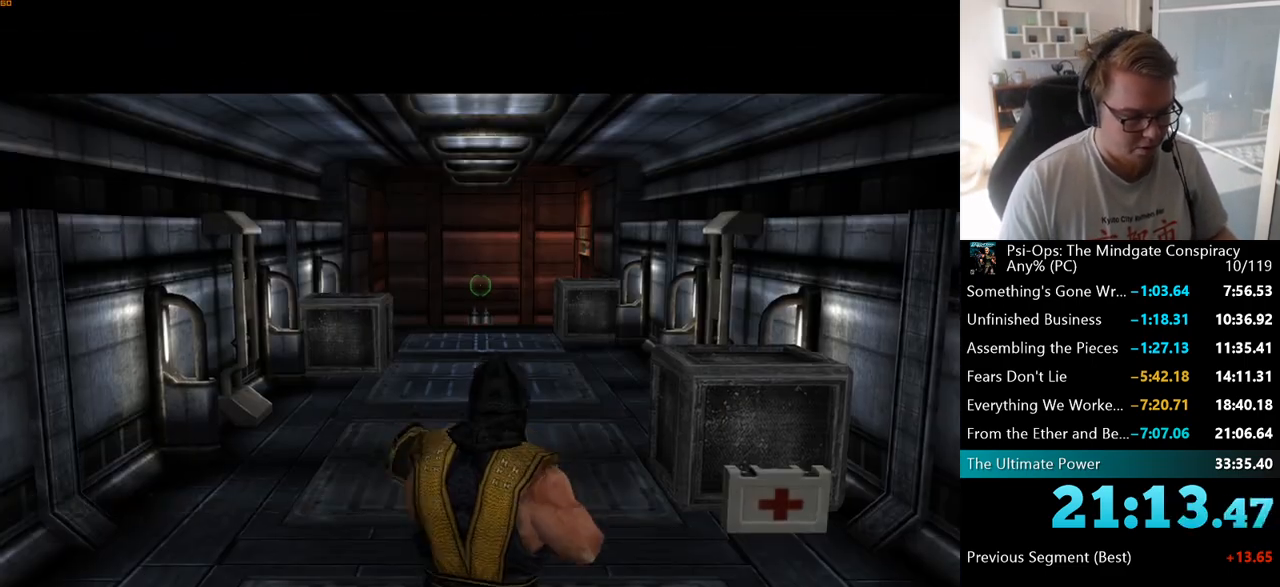
{"keys": ["w"], "mouse": [], "events": []}
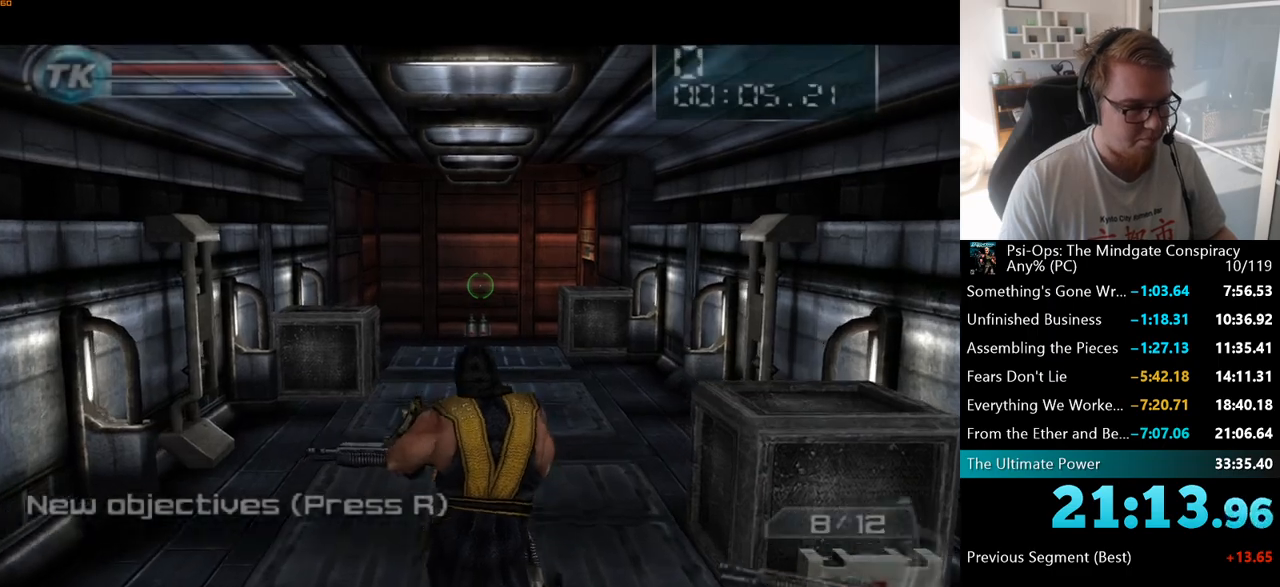
{"keys": ["w"], "mouse": [], "events": [[150, "d", "down"], [383, "d", "up"]]}
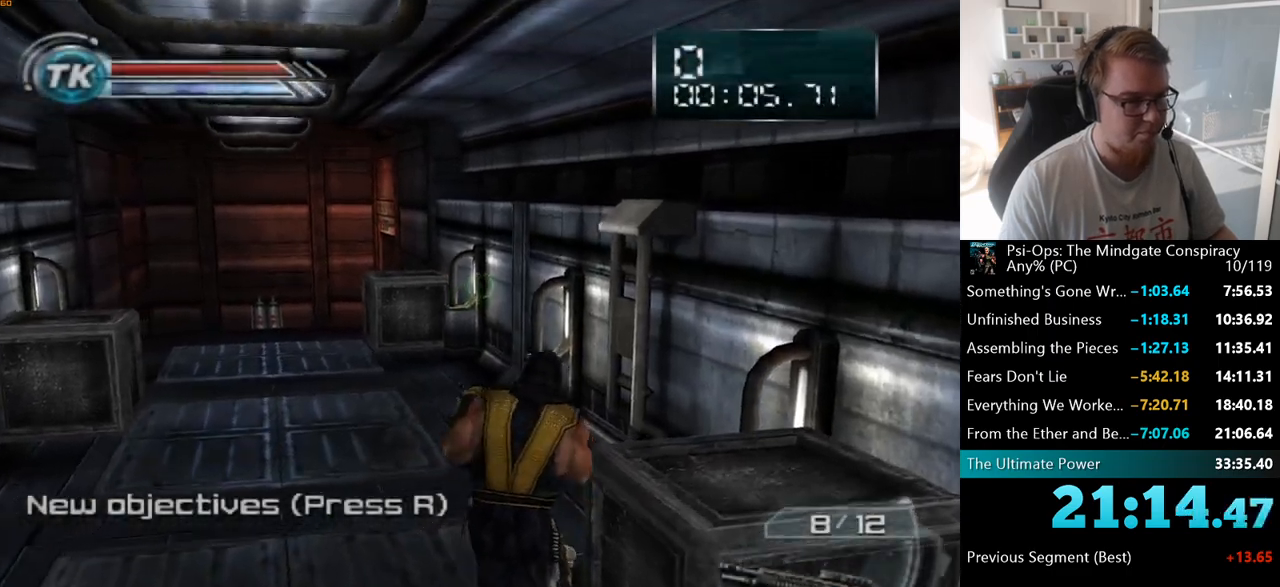
{"keys": ["w"], "mouse": [], "events": [[17, "a", "down"], [150, "a", "up"]]}
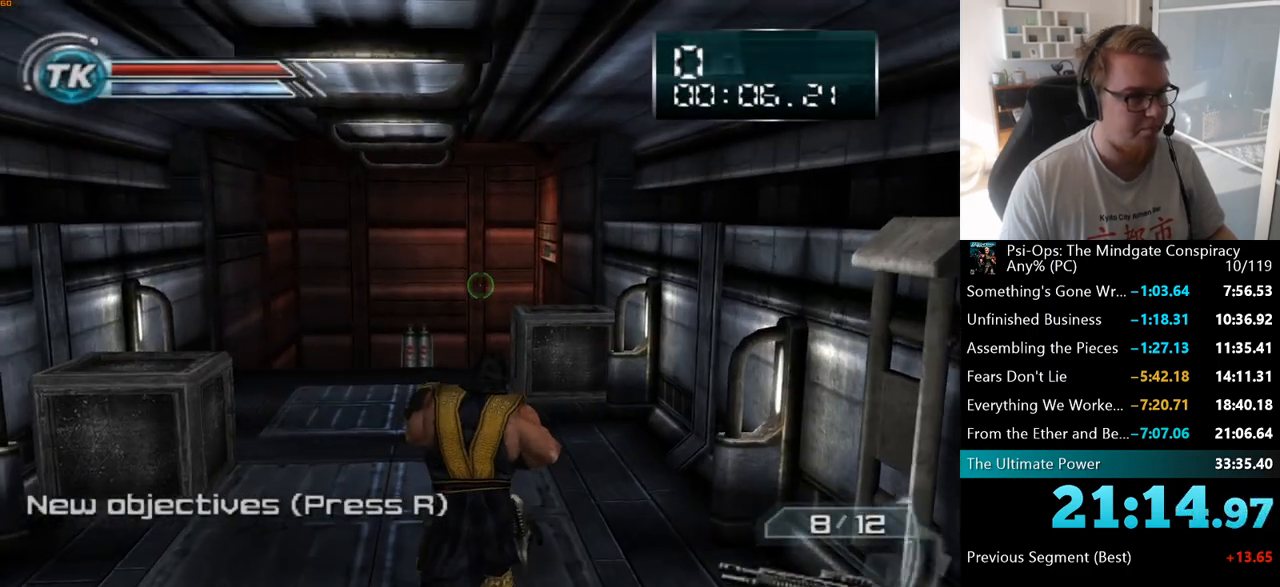
{"keys": ["w"], "mouse": [], "events": [[50, "a", "down"], [117, "a", "up"]]}
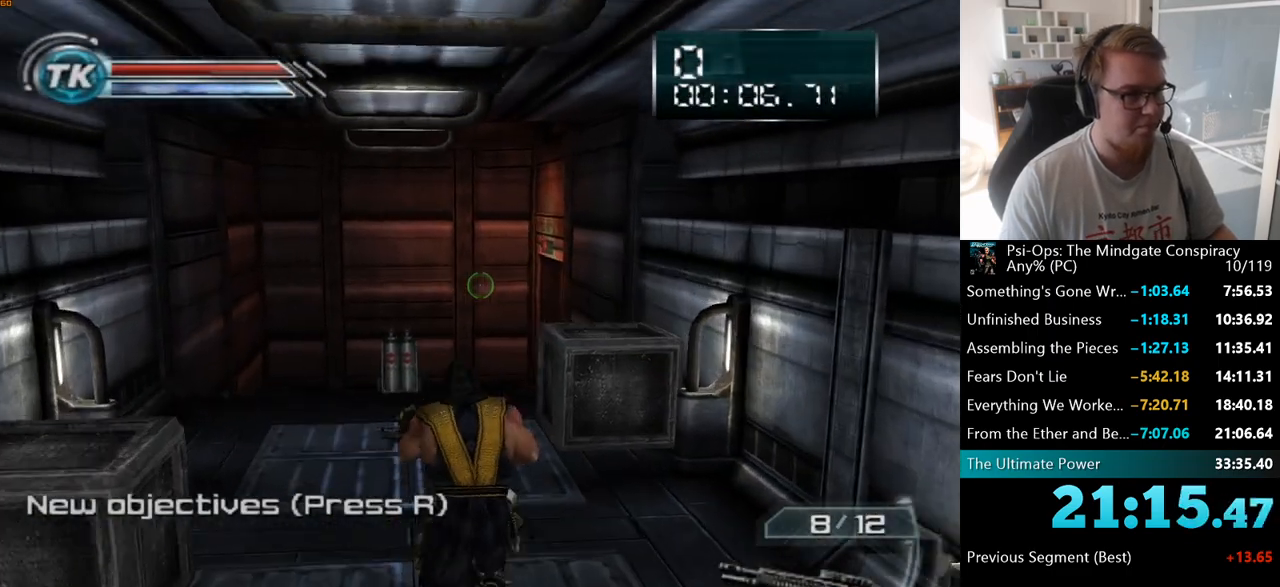
{"keys": ["a", "w"], "mouse": [], "events": [[467, "a", "down"]]}
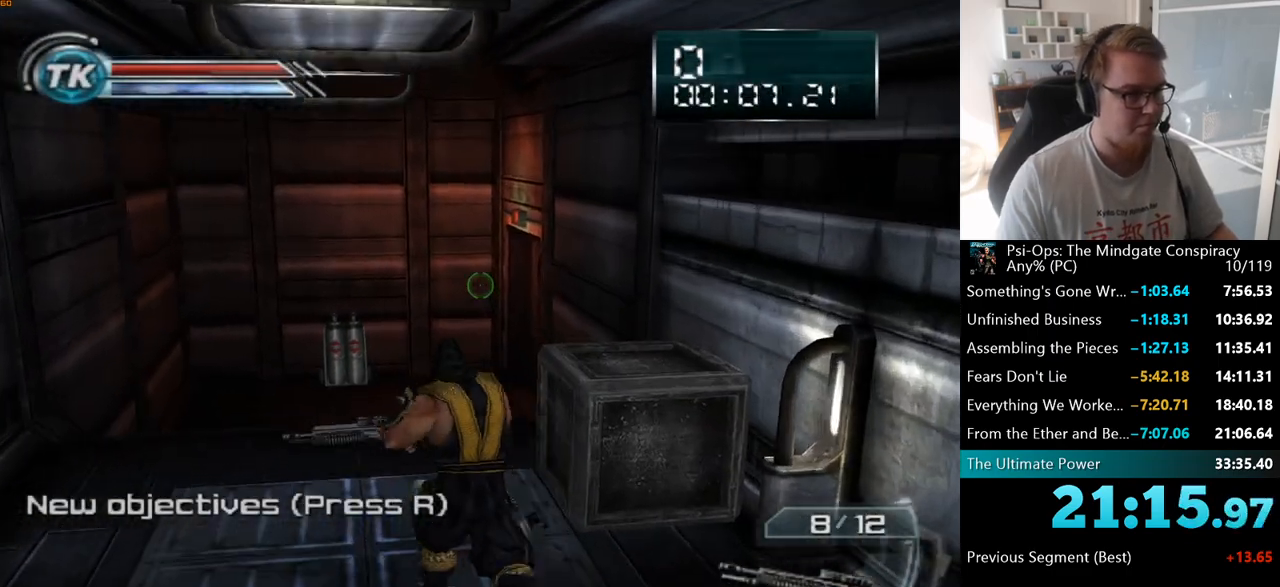
{"keys": ["w"], "mouse": [], "events": [[17, "a", "up"]]}
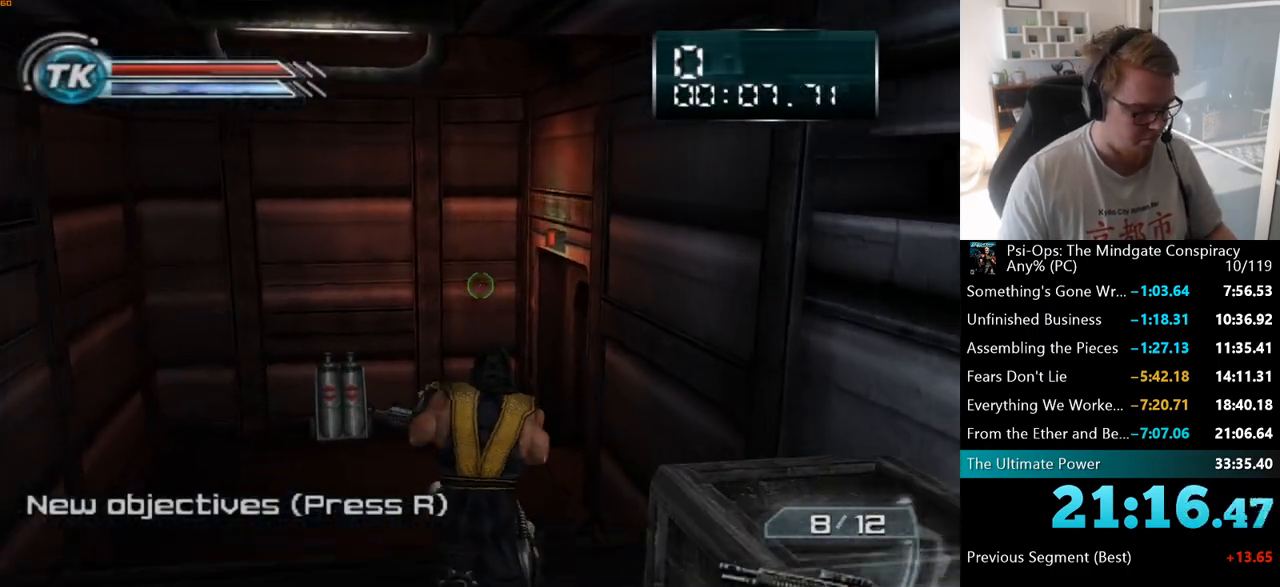
{"keys": ["w"], "mouse": [], "events": []}
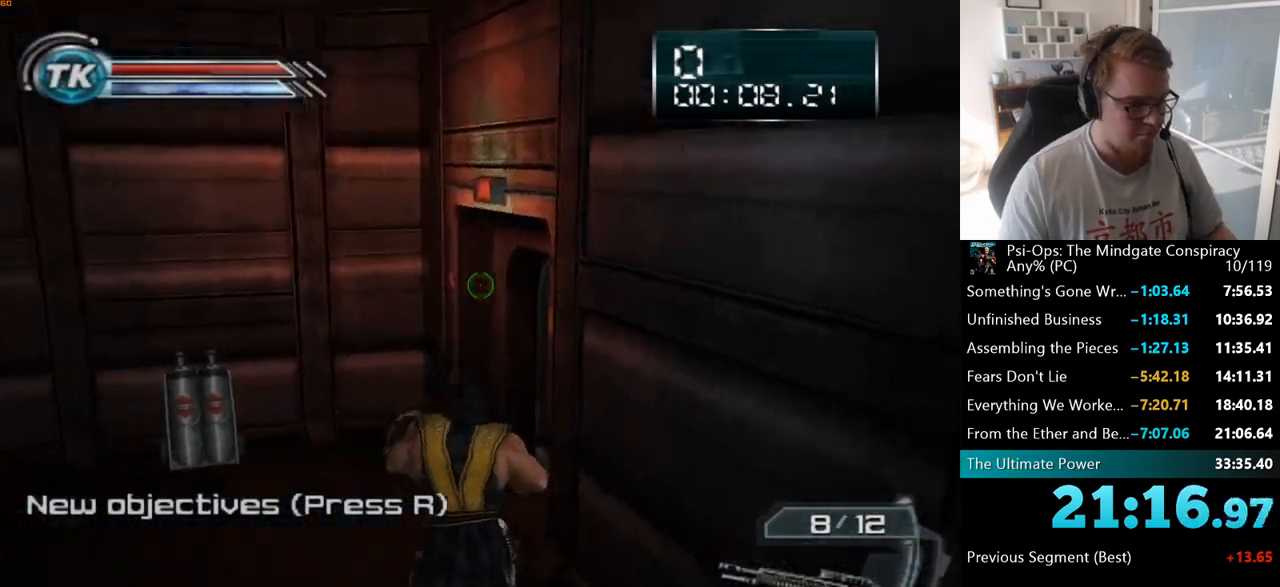
{"keys": ["w"], "mouse": [], "events": [[183, "a", "down"], [317, "a", "up"]]}
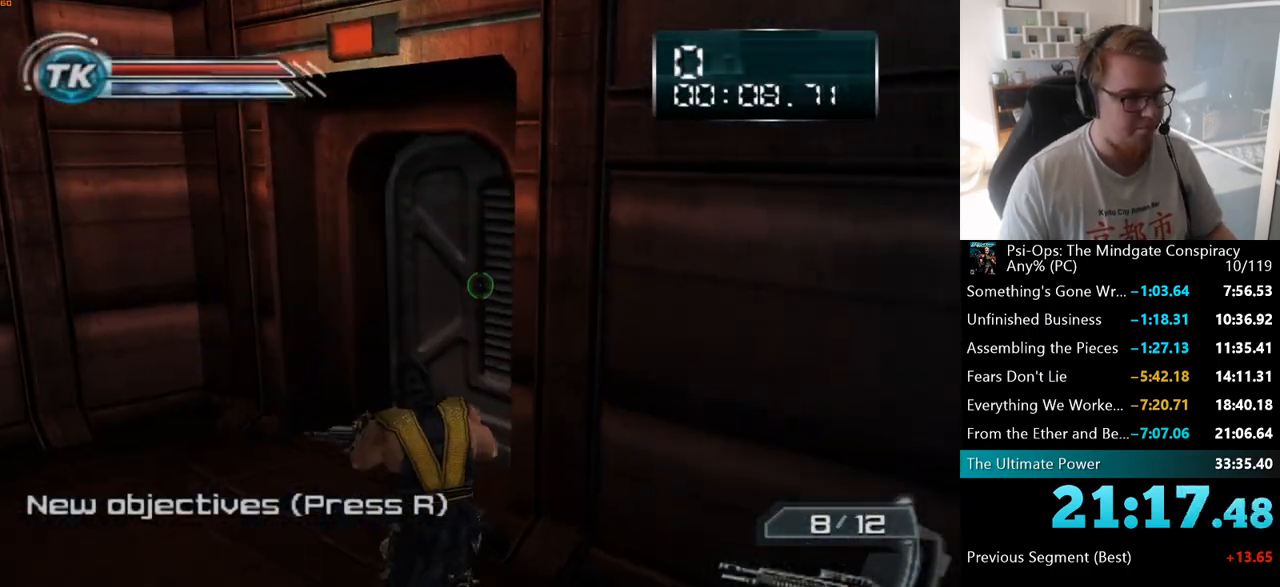
{"keys": ["space", "w"], "mouse": [], "events": [[450, "space", "down"]]}
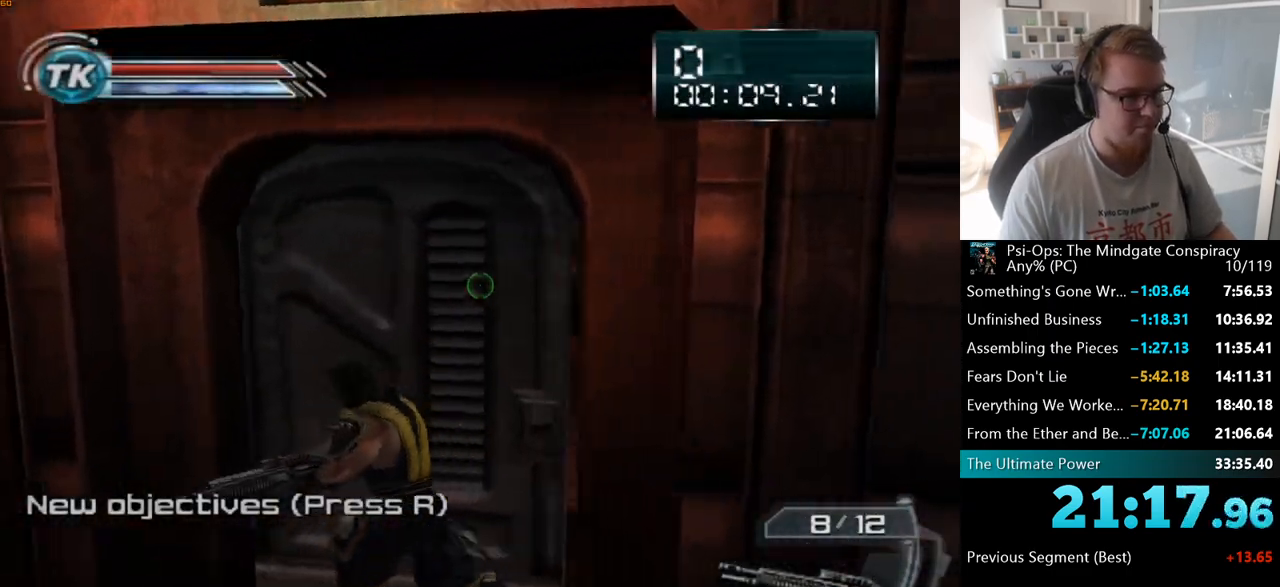
{"keys": ["w"], "mouse": [], "events": [[67, "space", "up"]]}
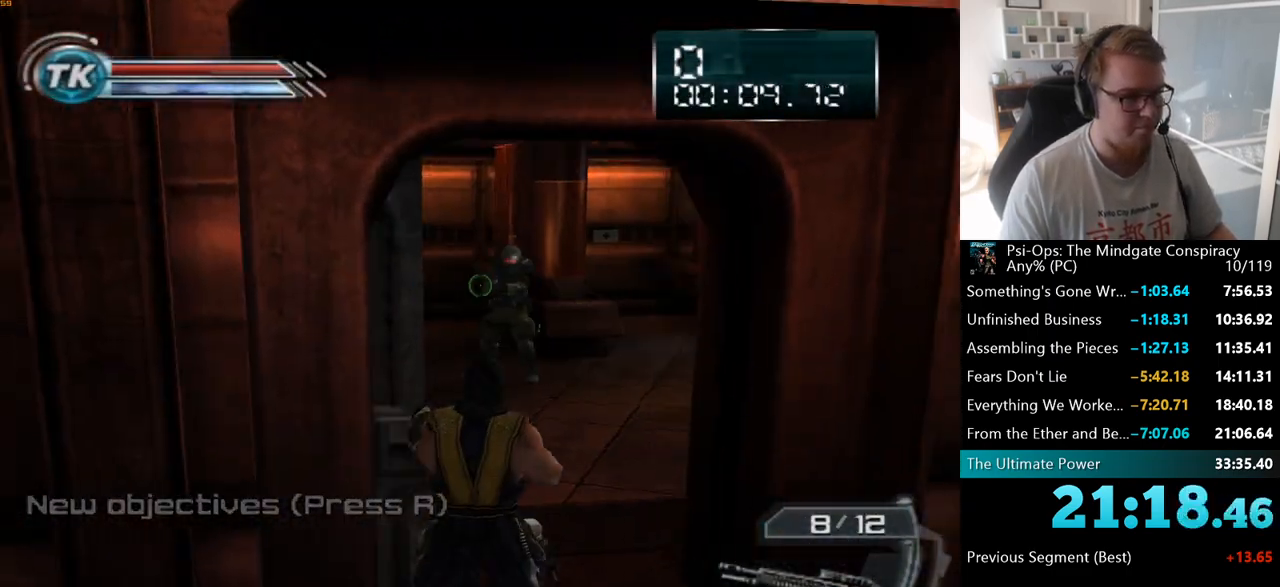
{"keys": ["w"], "mouse": ["left"], "events": [[500, "mouse_left", "down"]]}
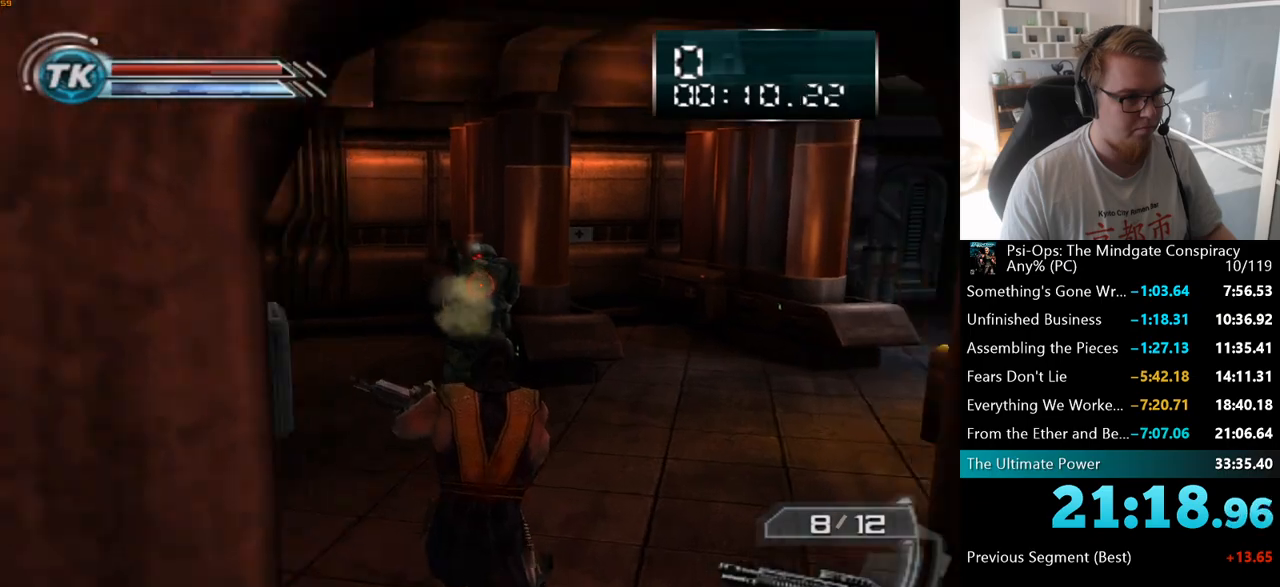
{"keys": ["w"], "mouse": [], "events": [[83, "mouse_left", "up"], [233, "d", "down"], [400, "d", "up"]]}
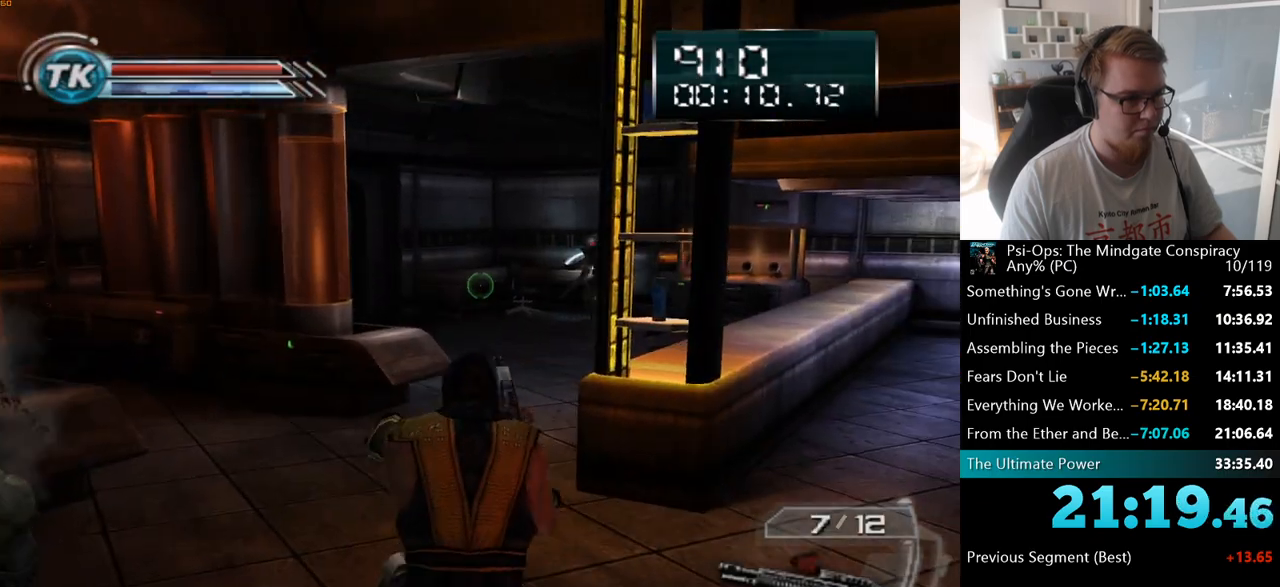
{"keys": ["ctrl", "w"], "mouse": ["right"], "events": [[233, "ctrl", "down"], [450, "mouse_right", "down"]]}
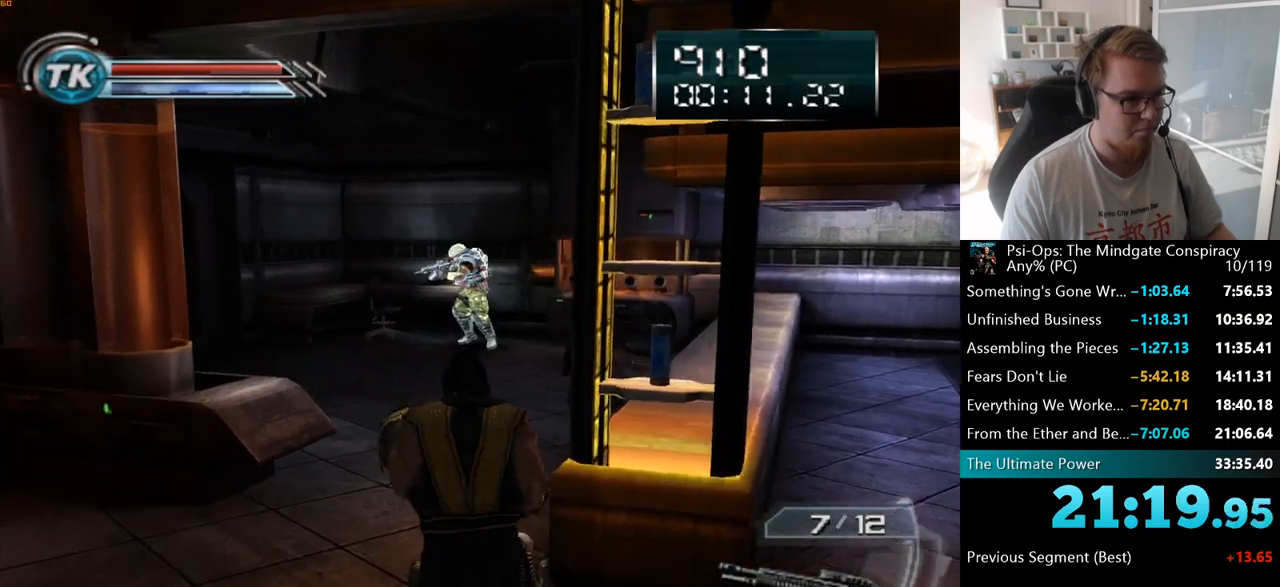
{"keys": ["ctrl", "s"], "mouse": ["right"], "events": [[33, "a", "down"], [33, "w", "up"], [150, "s", "down"], [217, "a", "up"]]}
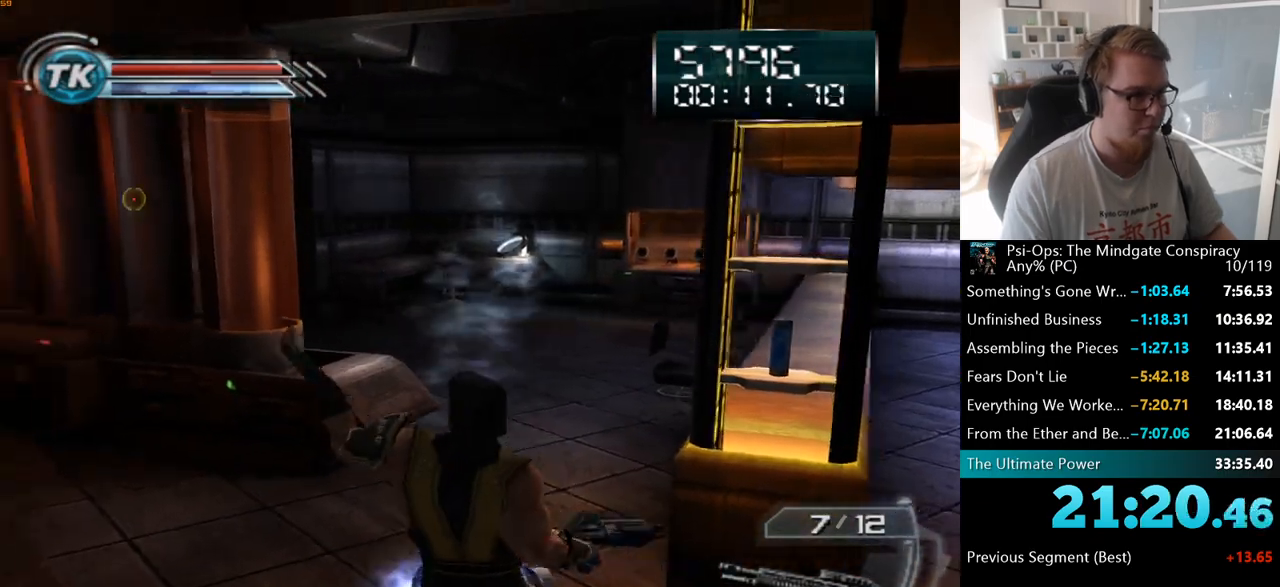
{"keys": ["a"], "mouse": [], "events": [[117, "ctrl", "up"], [150, "mouse_right", "up"], [350, "a", "down"], [400, "s", "up"]]}
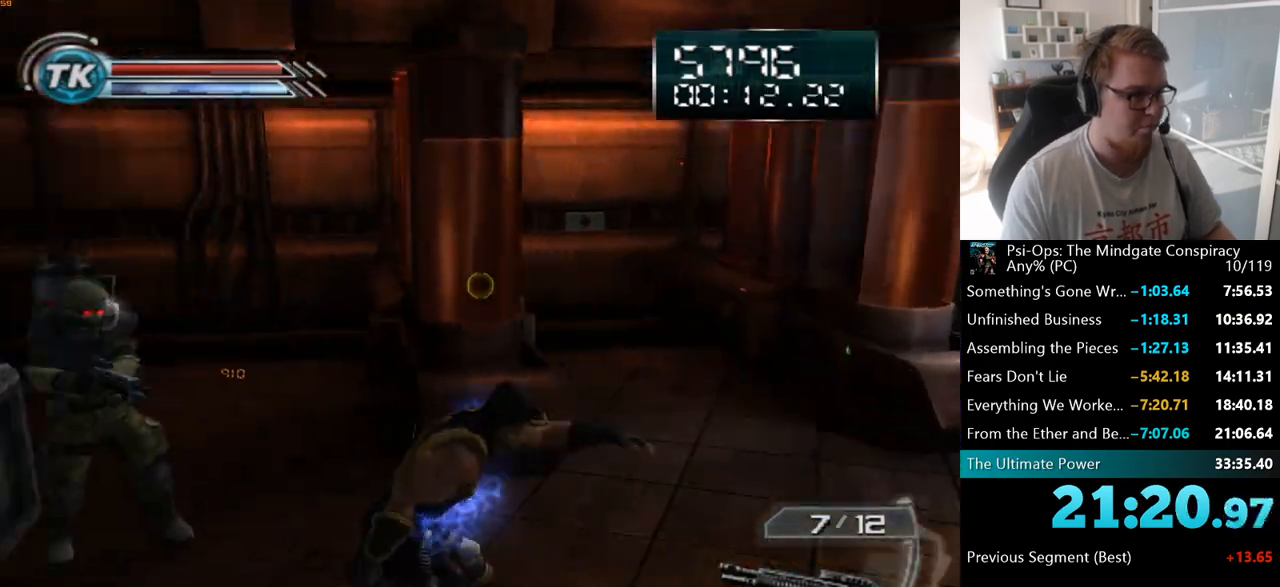
{"keys": [], "mouse": [], "events": [[183, "w", "down"], [350, "a", "up"], [350, "w", "up"], [367, "mouse_left", "down"], [467, "mouse_left", "up"]]}
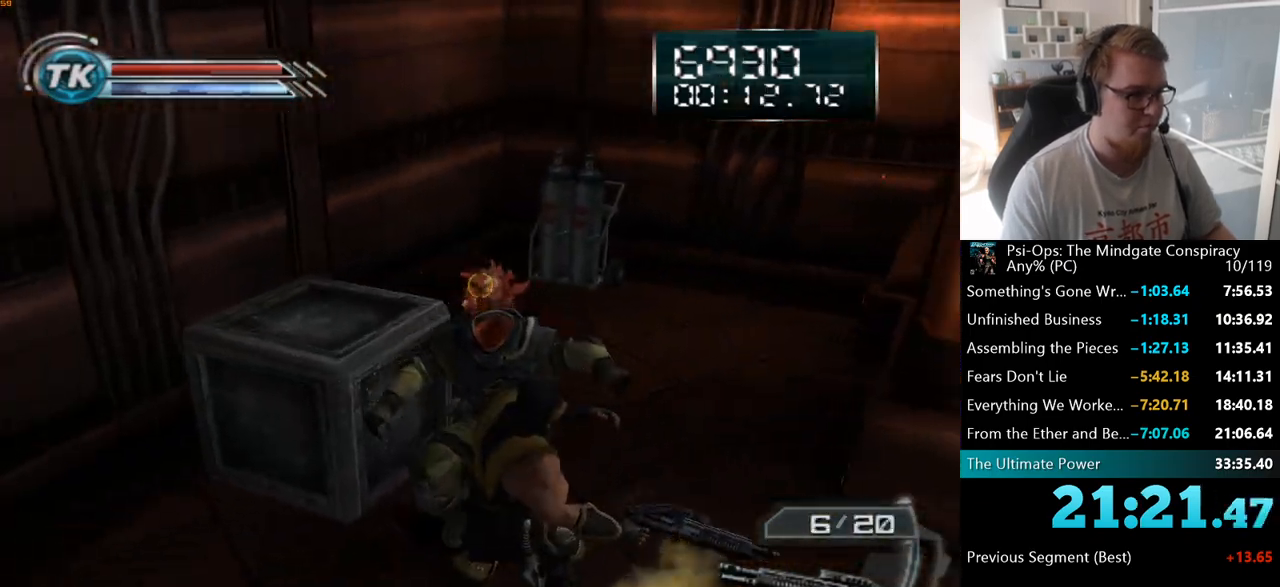
{"keys": ["d", "w"], "mouse": [], "events": [[67, "d", "down"], [317, "w", "down"]]}
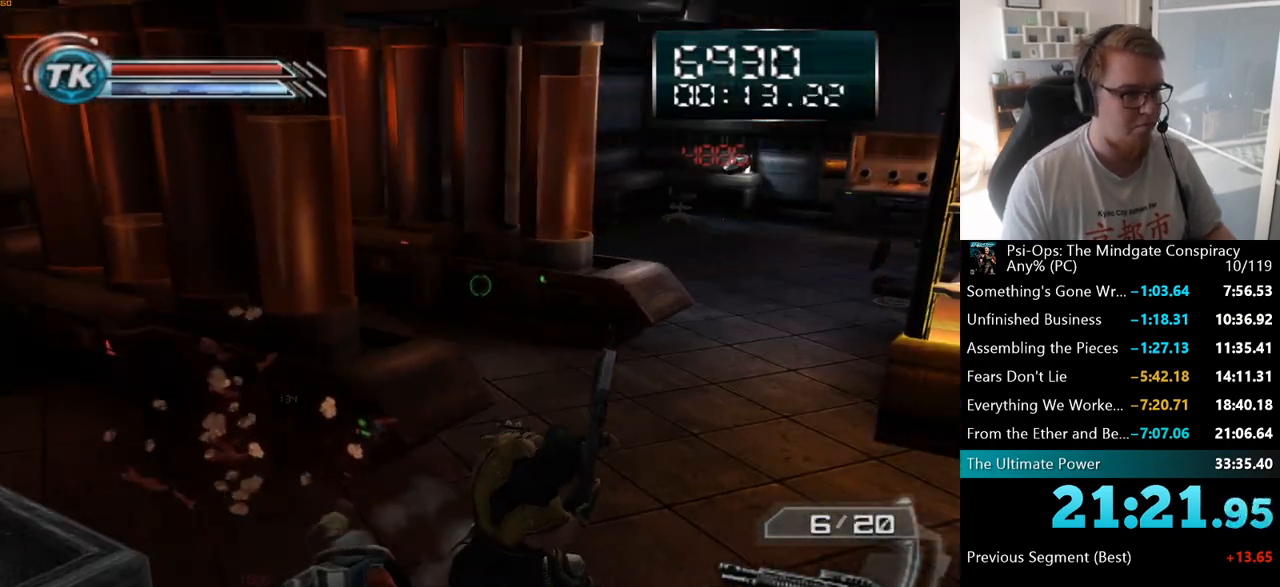
{"keys": ["w"], "mouse": [], "events": [[383, "d", "up"]]}
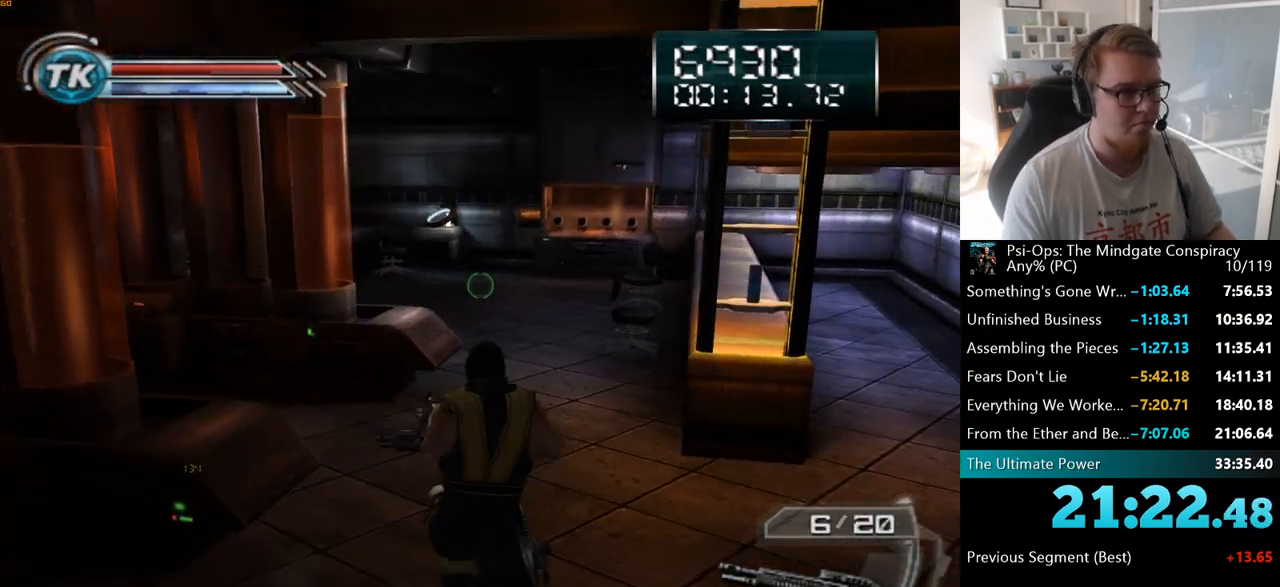
{"keys": ["d", "w"], "mouse": [], "events": [[500, "d", "down"]]}
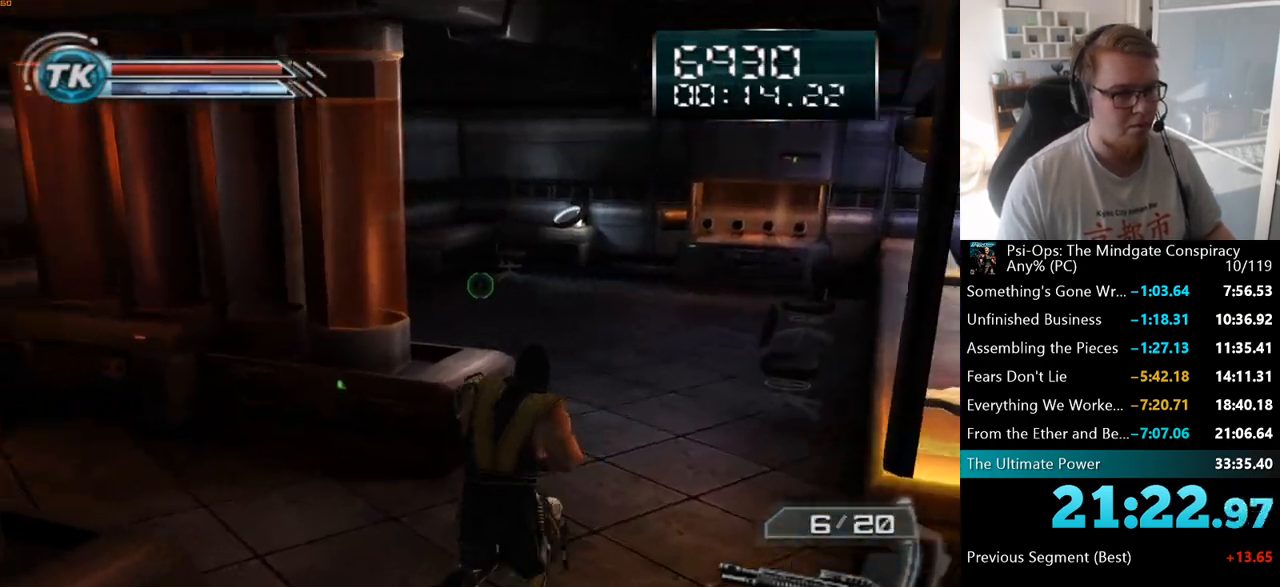
{"keys": ["d", "w"], "mouse": [], "events": [[233, "d", "up"], [367, "d", "down"]]}
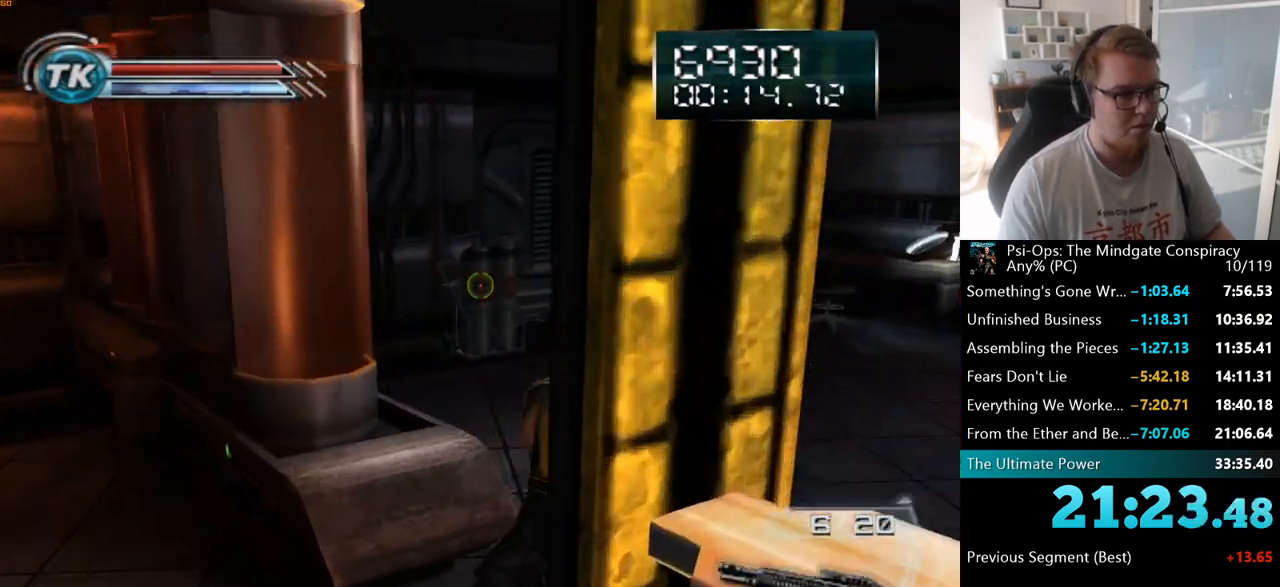
{"keys": ["w"], "mouse": [], "events": [[50, "d", "up"], [350, "d", "down"], [467, "d", "up"]]}
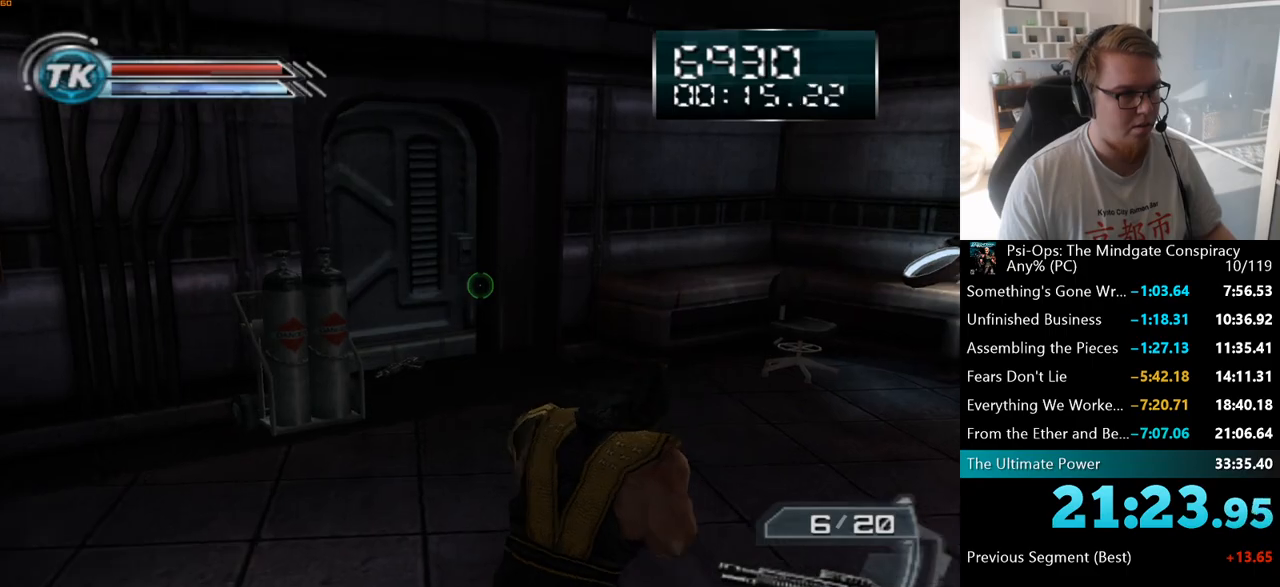
{"keys": ["w"], "mouse": [], "events": []}
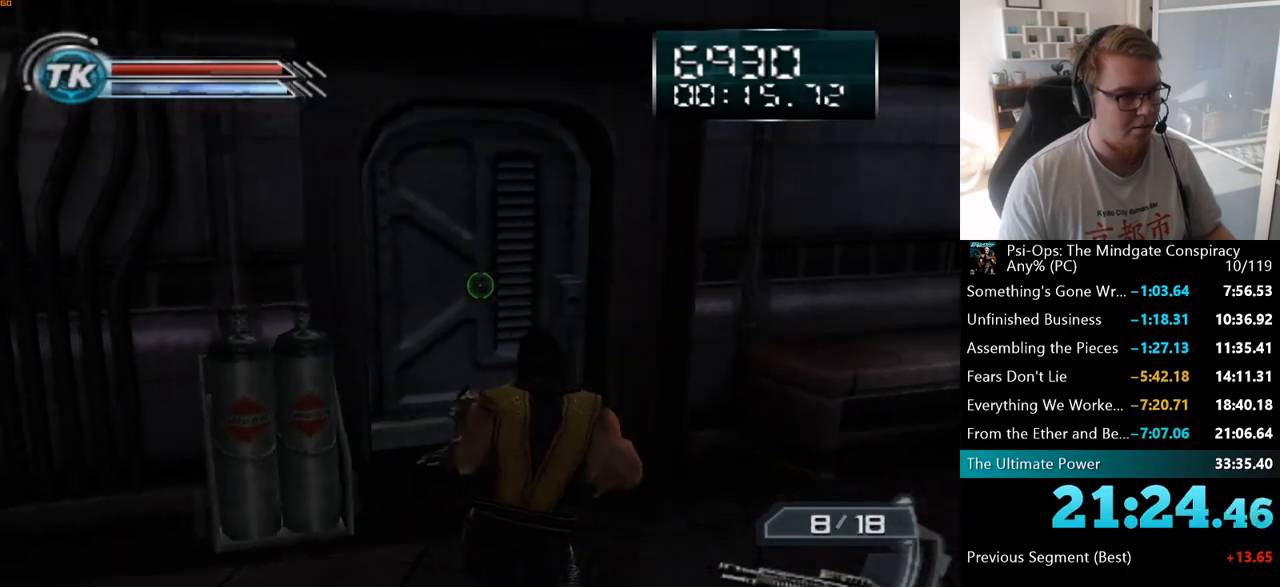
{"keys": ["w"], "mouse": [], "events": []}
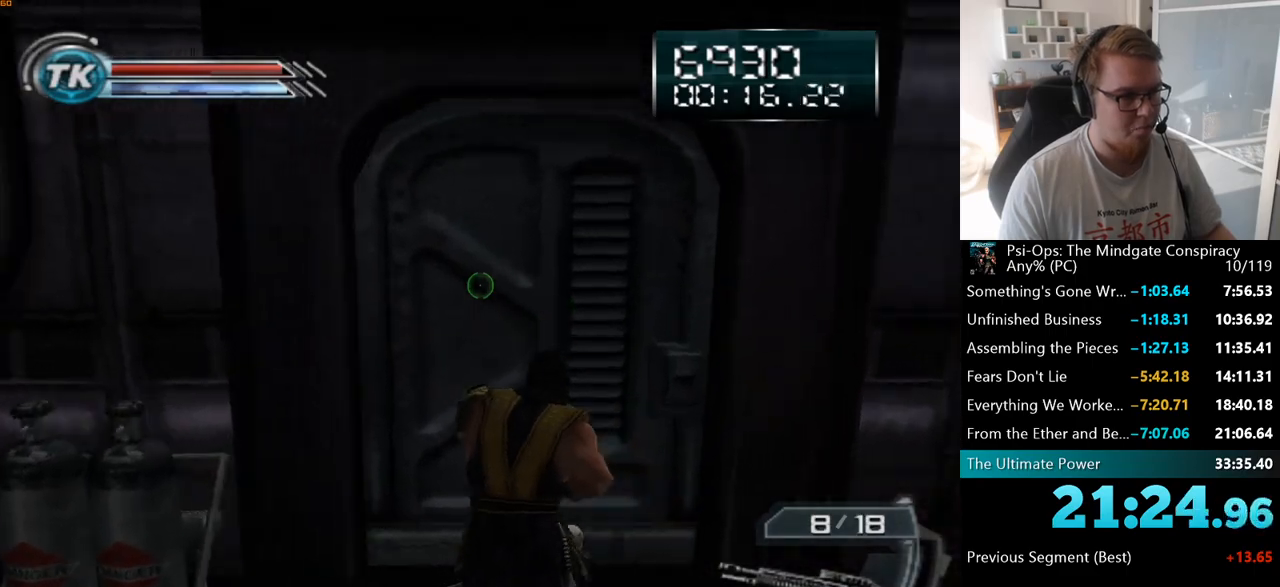
{"keys": ["w"], "mouse": [], "events": [[117, "space", "down"], [250, "space", "up"]]}
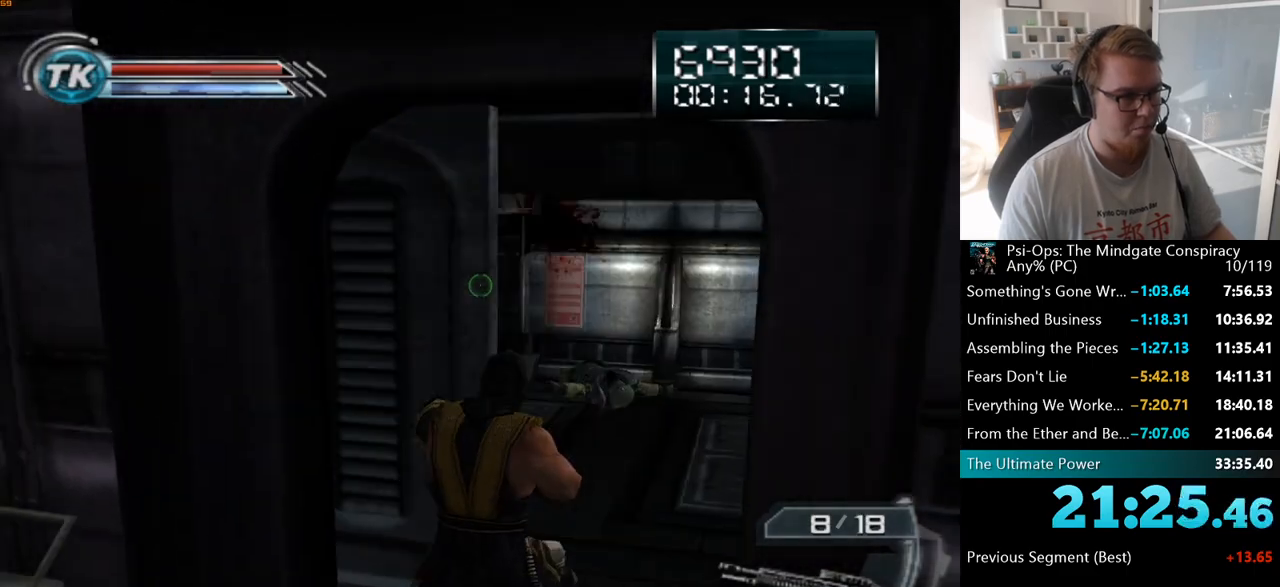
{"keys": ["w"], "mouse": [], "events": [[83, "d", "down"], [267, "d", "up"]]}
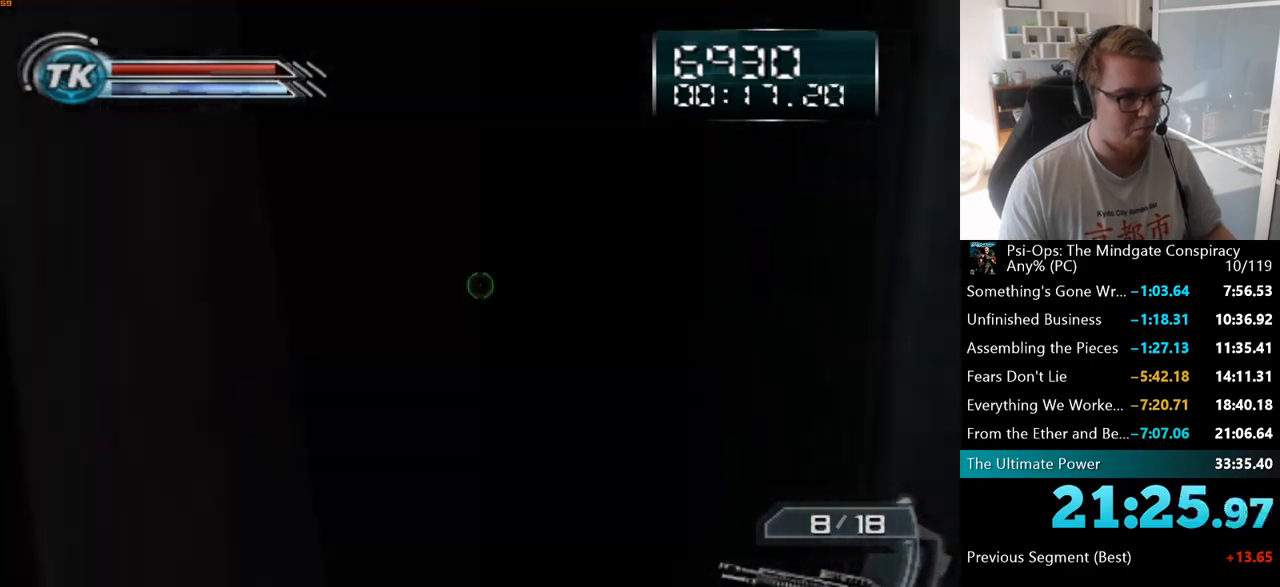
{"keys": ["q", "w"], "mouse": [], "events": [[400, "q", "down"]]}
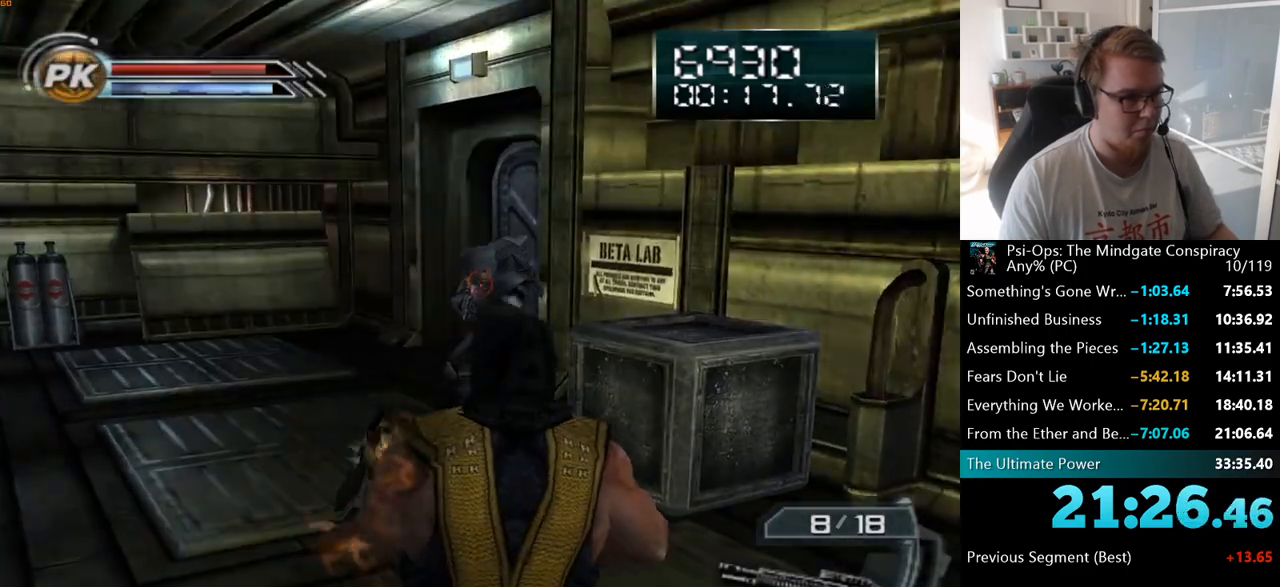
{"keys": ["w"], "mouse": [], "events": [[33, "q", "up"]]}
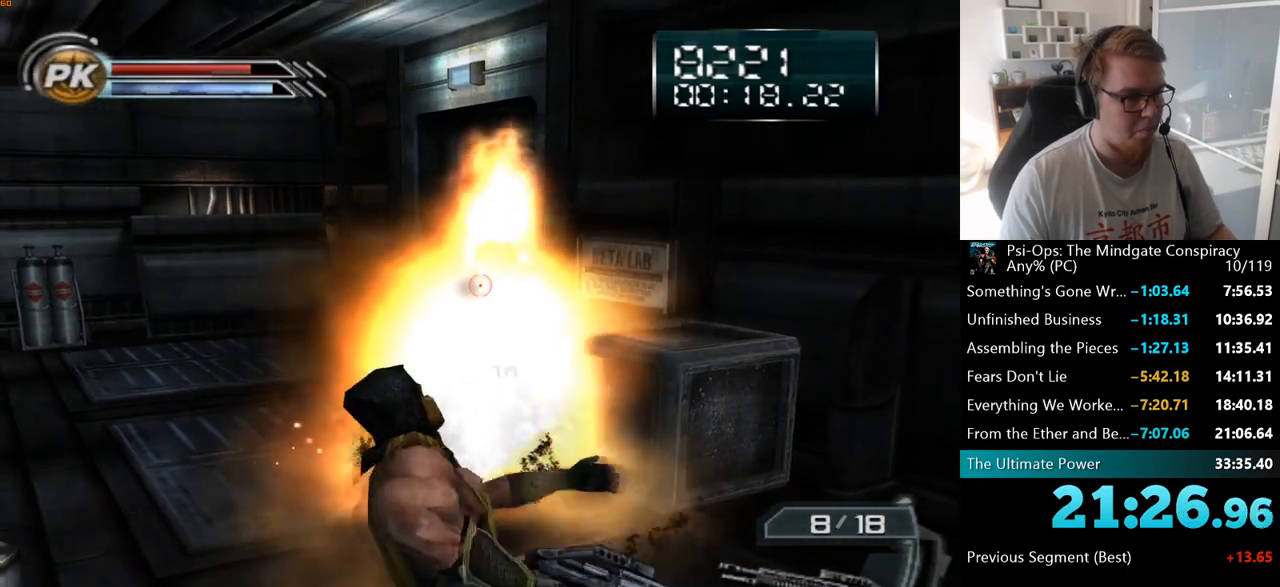
{"keys": [], "mouse": [], "events": [[50, "q", "down"], [183, "q", "up"], [317, "w", "up"]]}
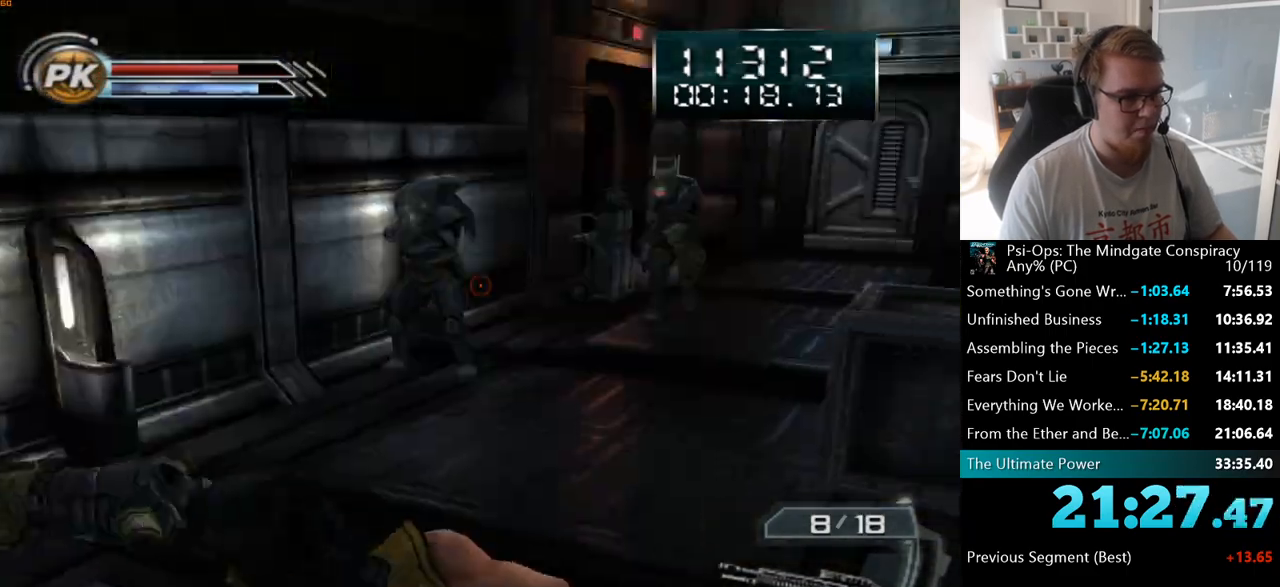
{"keys": [], "mouse": ["right"], "events": [[467, "mouse_right", "down"]]}